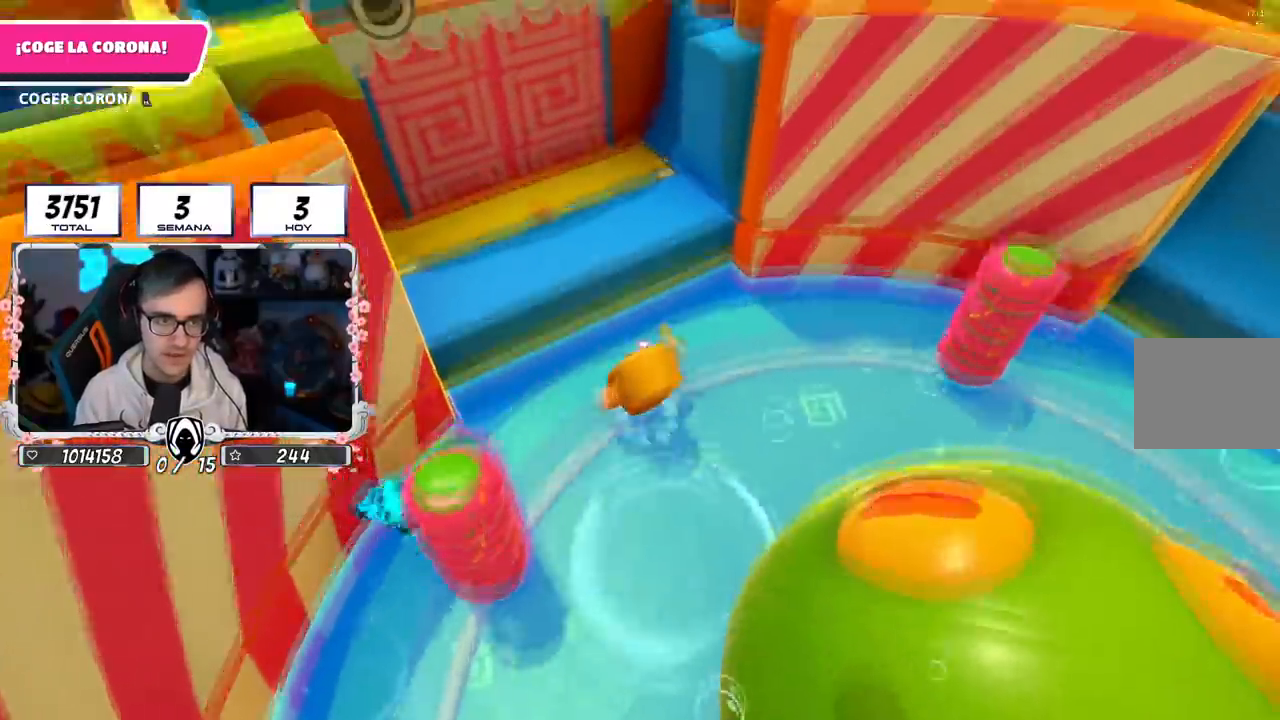
Gameplay with a controller (PlayStation layout); each line is a JSON object with the inputs held at the frame after it. "events" lists button and stick changes between this image and that frame as [ms after this image, input, new state], when the widget could be followed in between.
{"buttons": ["CROSS"], "left_stick": "up", "right_stick": "center", "events": [[167, "CROSS", "up"], [284, "right_stick", "up"], [384, "right_stick", "center"], [484, "CROSS", "down"]]}
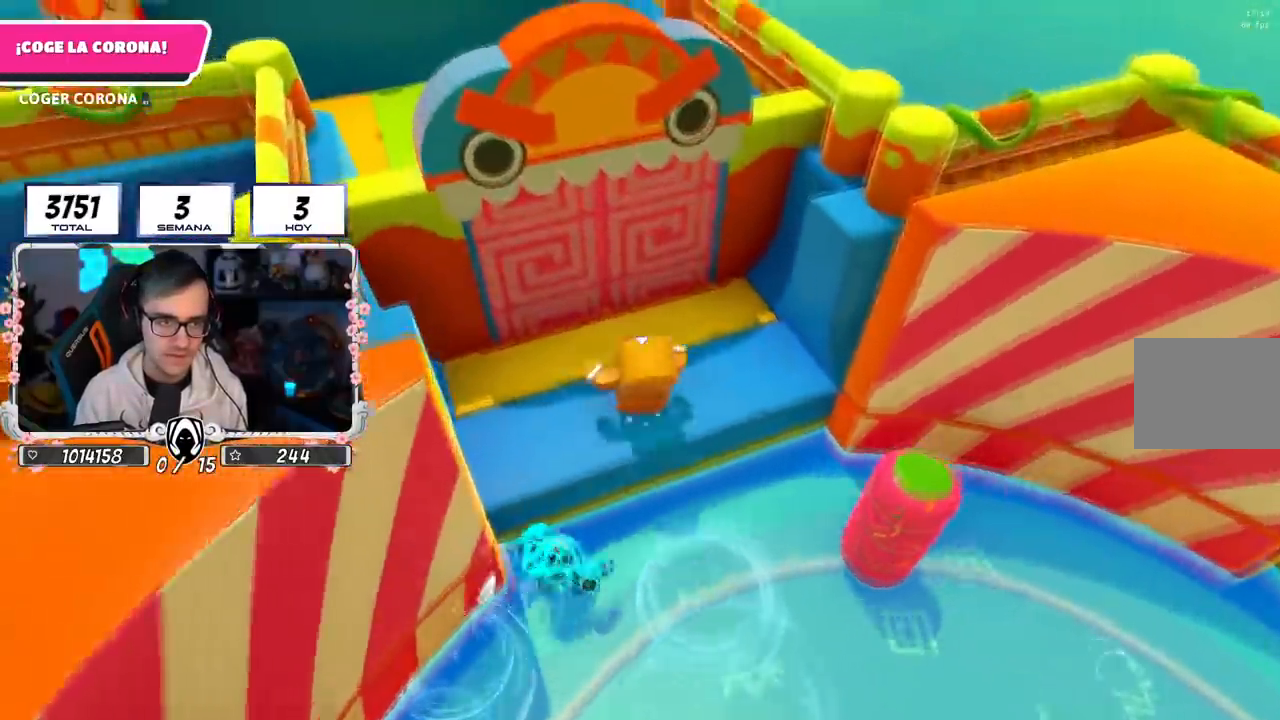
{"buttons": [], "left_stick": "up-left", "right_stick": "up", "events": [[100, "left_stick", "up-left"], [217, "CROSS", "up"], [333, "right_stick", "up"]]}
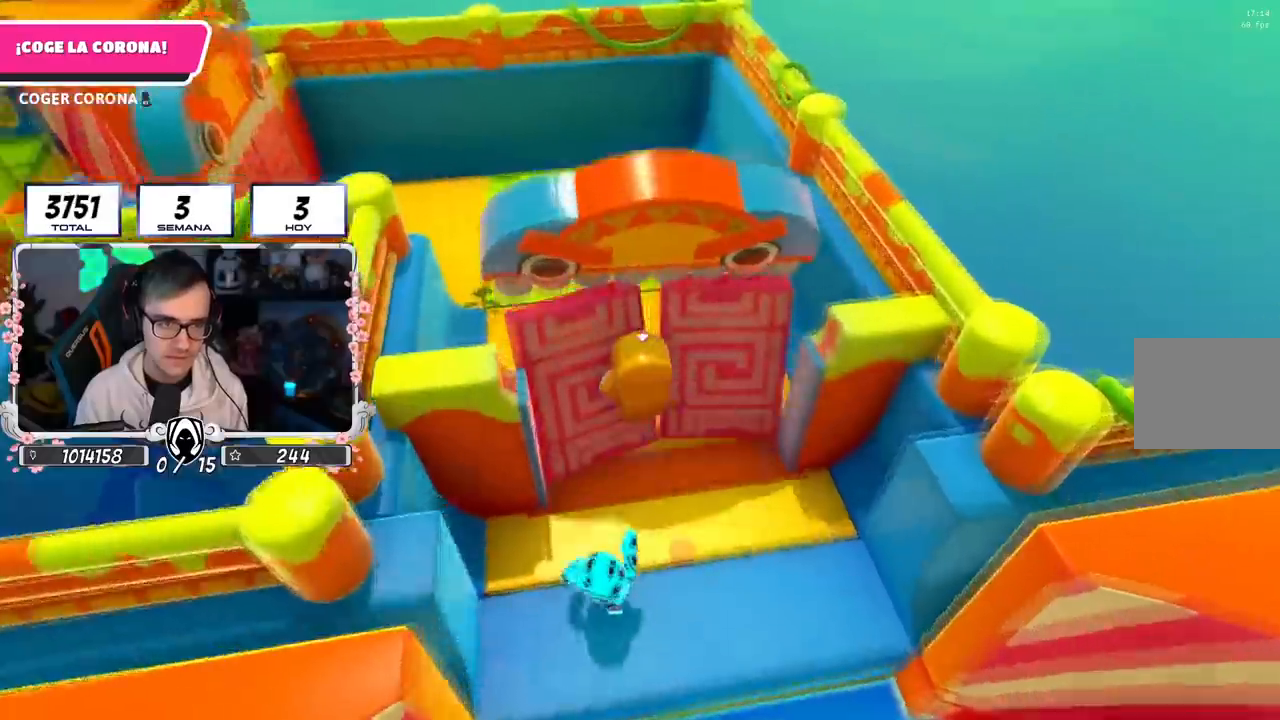
{"buttons": [], "left_stick": "up-left", "right_stick": "center", "events": [[67, "right_stick", "up-left"], [300, "right_stick", "center"]]}
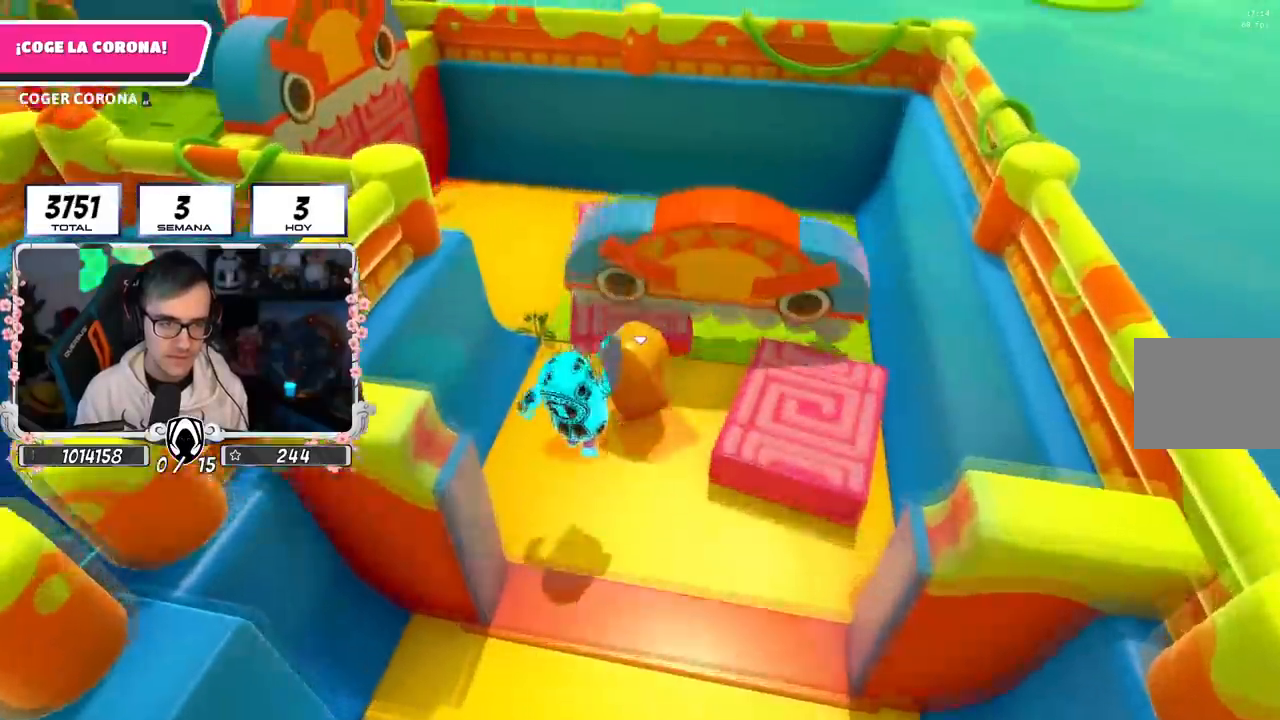
{"buttons": [], "left_stick": "up-left", "right_stick": "left", "events": [[200, "right_stick", "up-left"], [433, "right_stick", "left"]]}
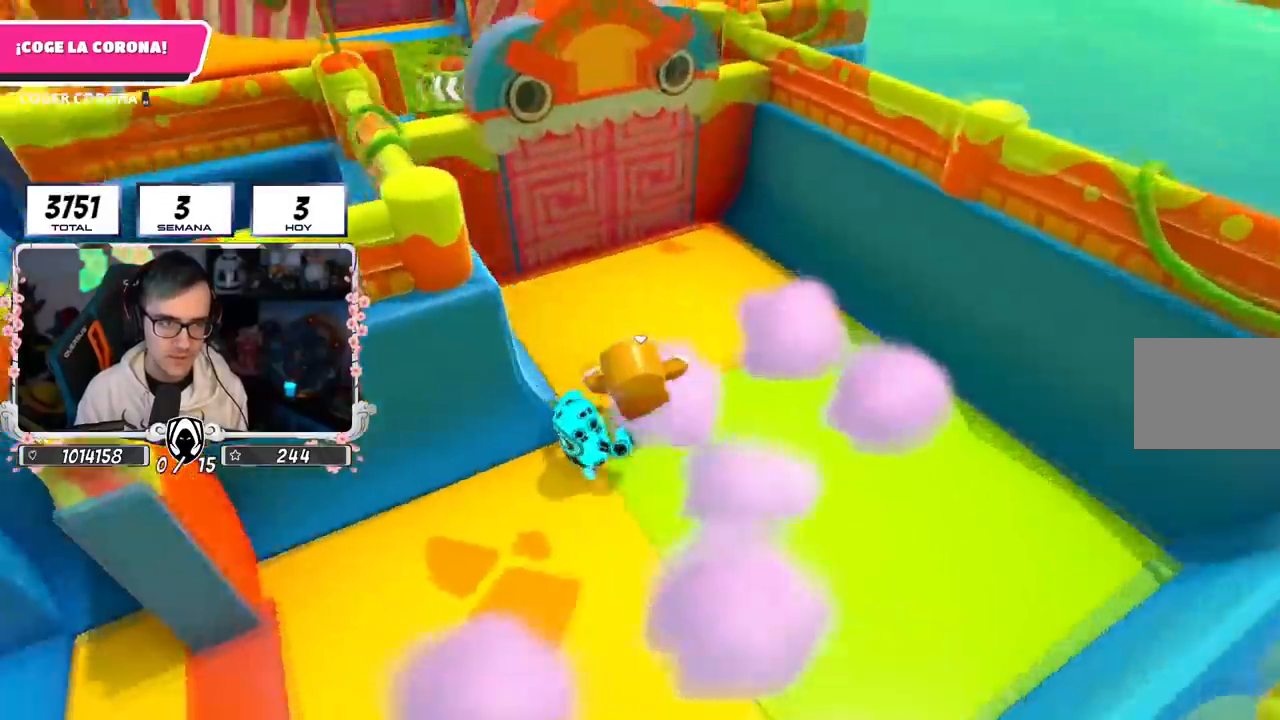
{"buttons": [], "left_stick": "up", "right_stick": "down", "events": [[84, "left_stick", "up"], [84, "right_stick", "center"], [300, "CROSS", "down"], [484, "CROSS", "up"], [484, "right_stick", "down"]]}
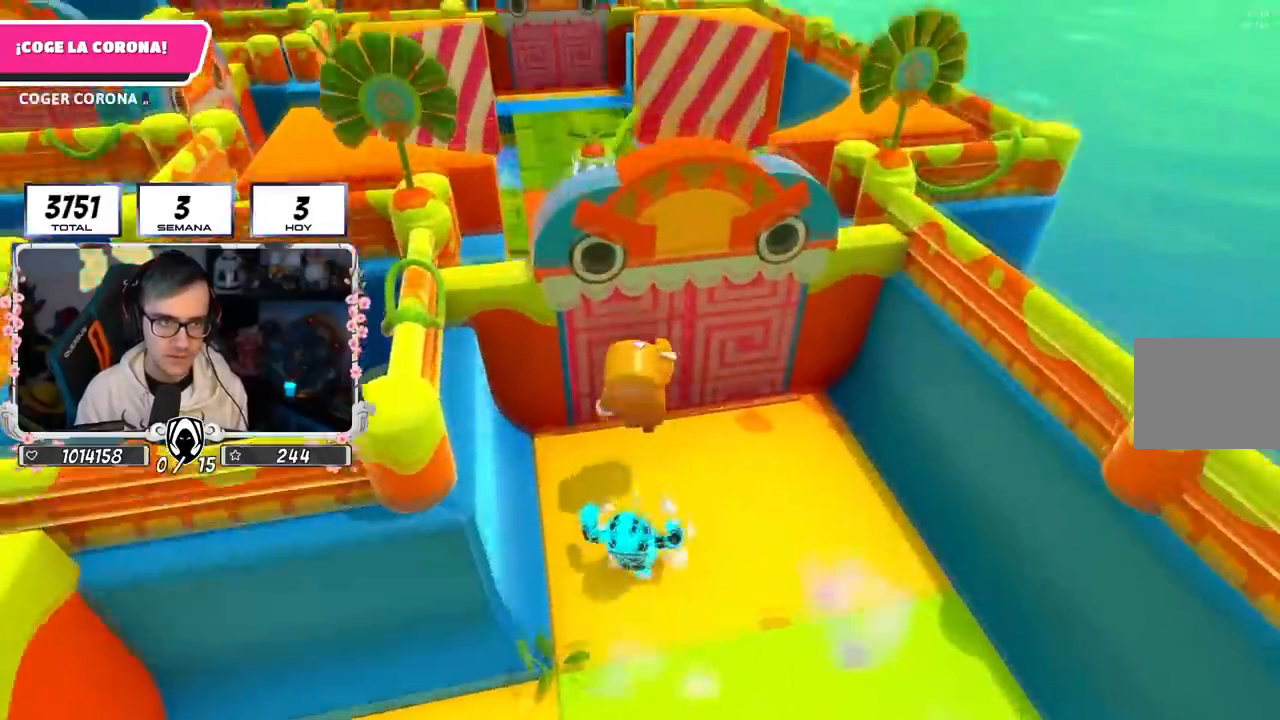
{"buttons": [], "left_stick": "up", "right_stick": "center", "events": [[200, "right_stick", "center"]]}
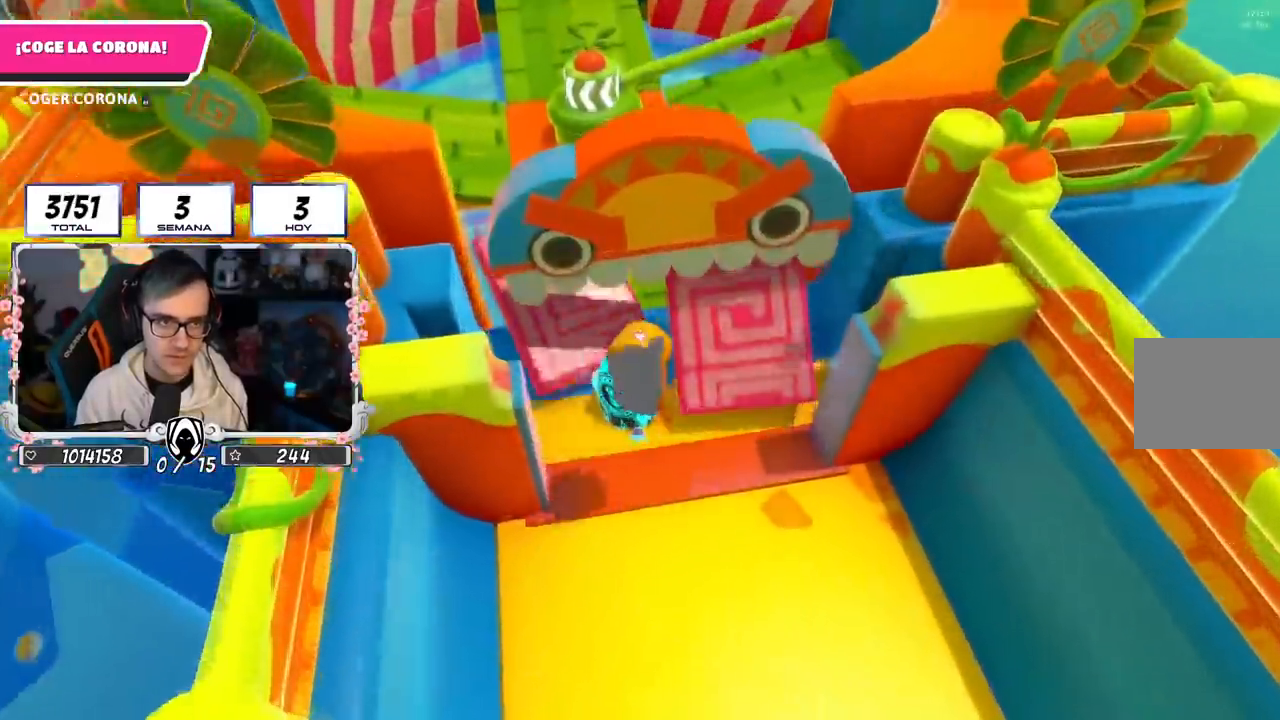
{"buttons": [], "left_stick": "up", "right_stick": "center", "events": []}
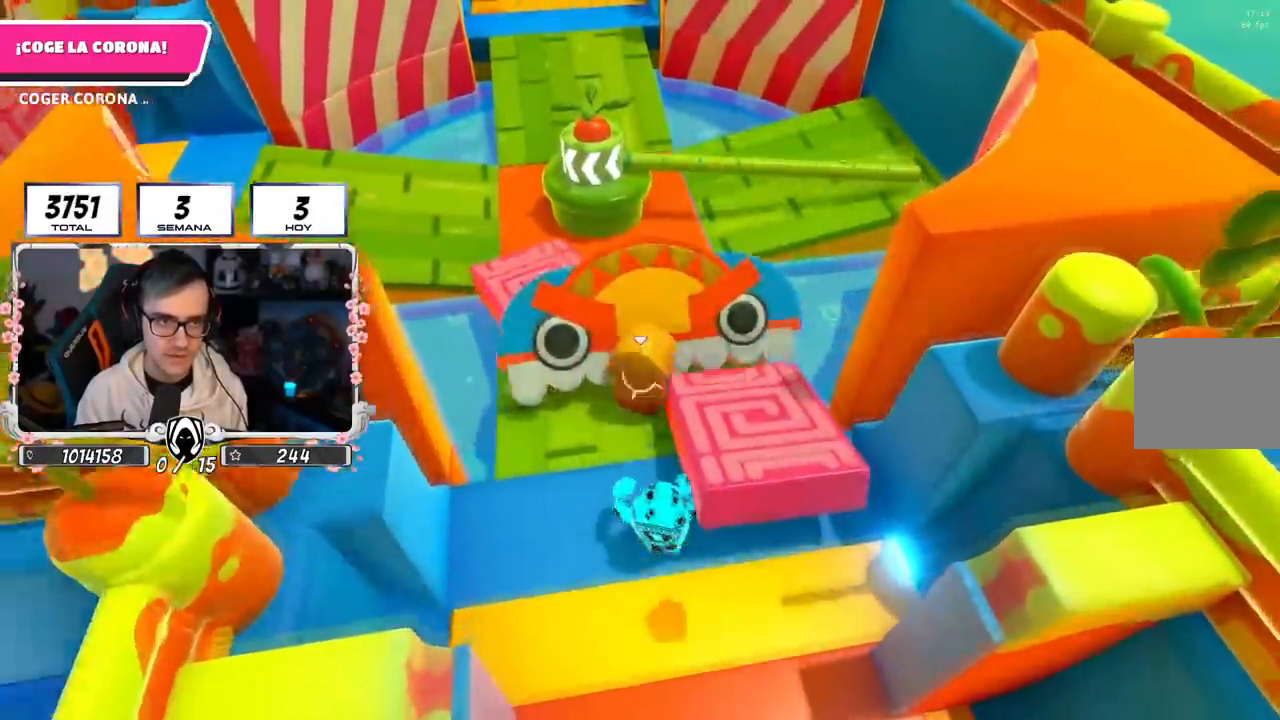
{"buttons": [], "left_stick": "up", "right_stick": "center", "events": [[250, "CROSS", "down"], [484, "CROSS", "up"]]}
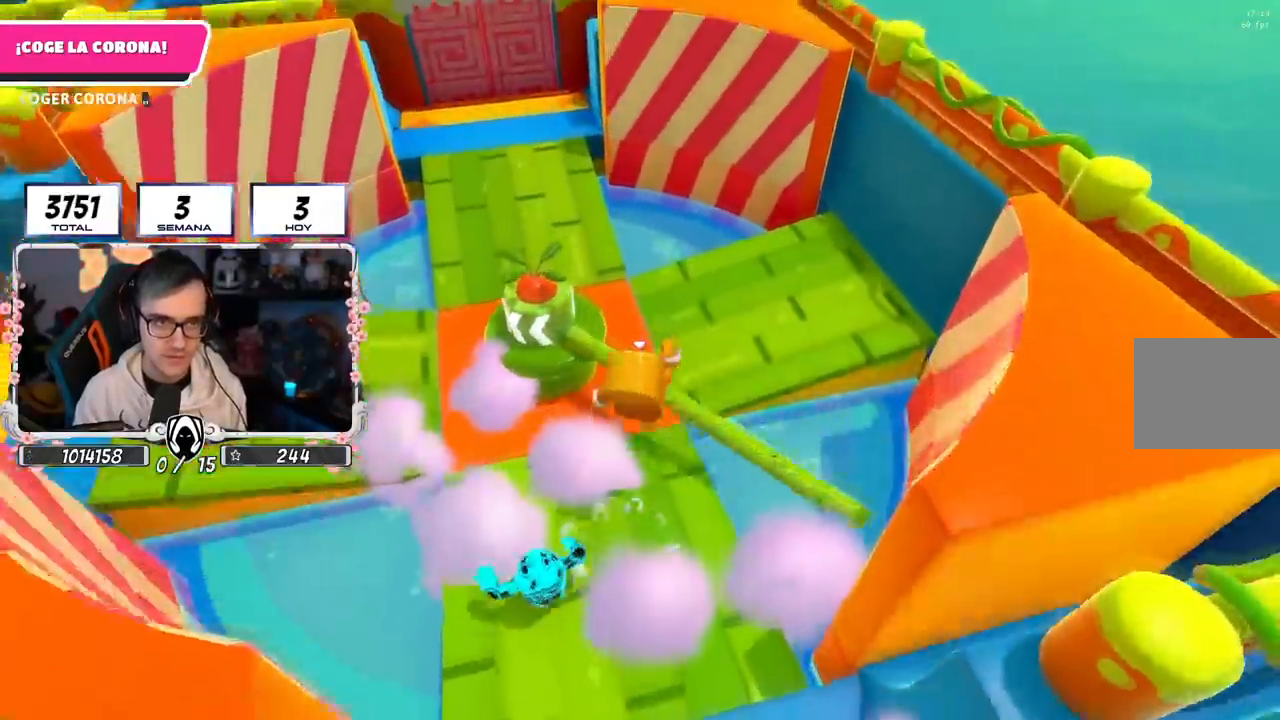
{"buttons": [], "left_stick": "up", "right_stick": "up-left", "events": [[167, "right_stick", "up-left"]]}
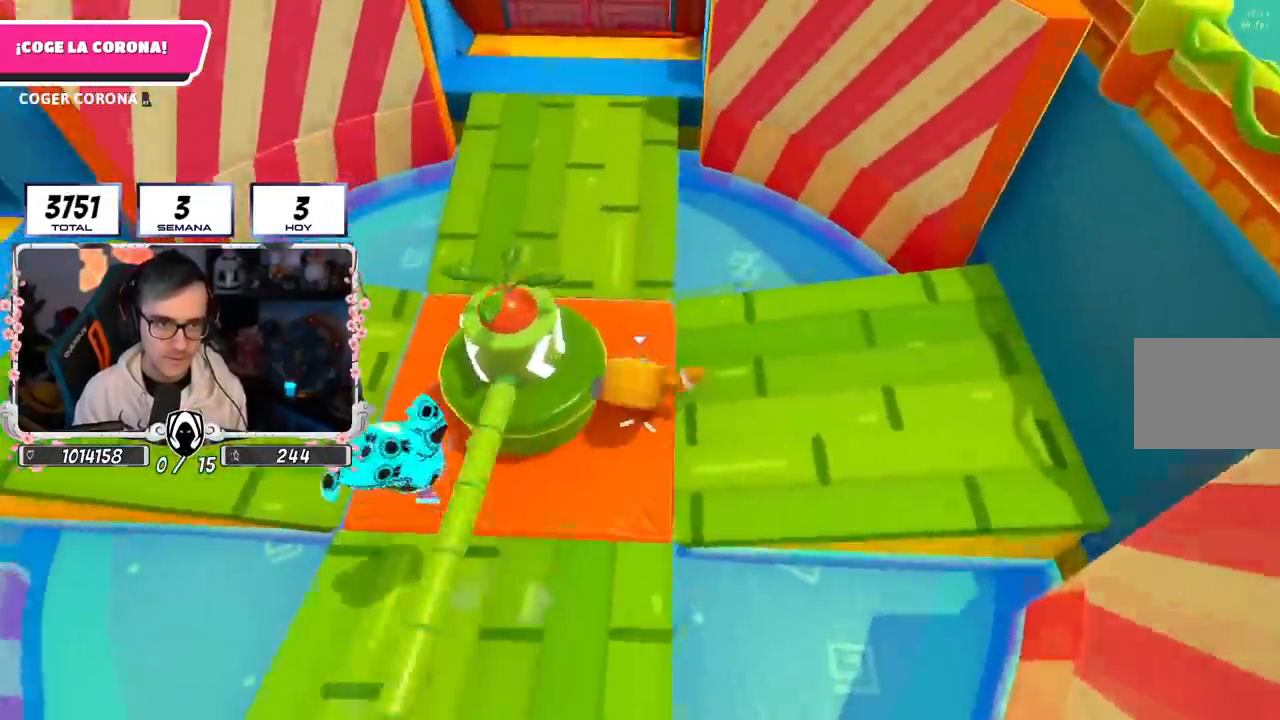
{"buttons": [], "left_stick": "up", "right_stick": "up", "events": [[200, "right_stick", "up"]]}
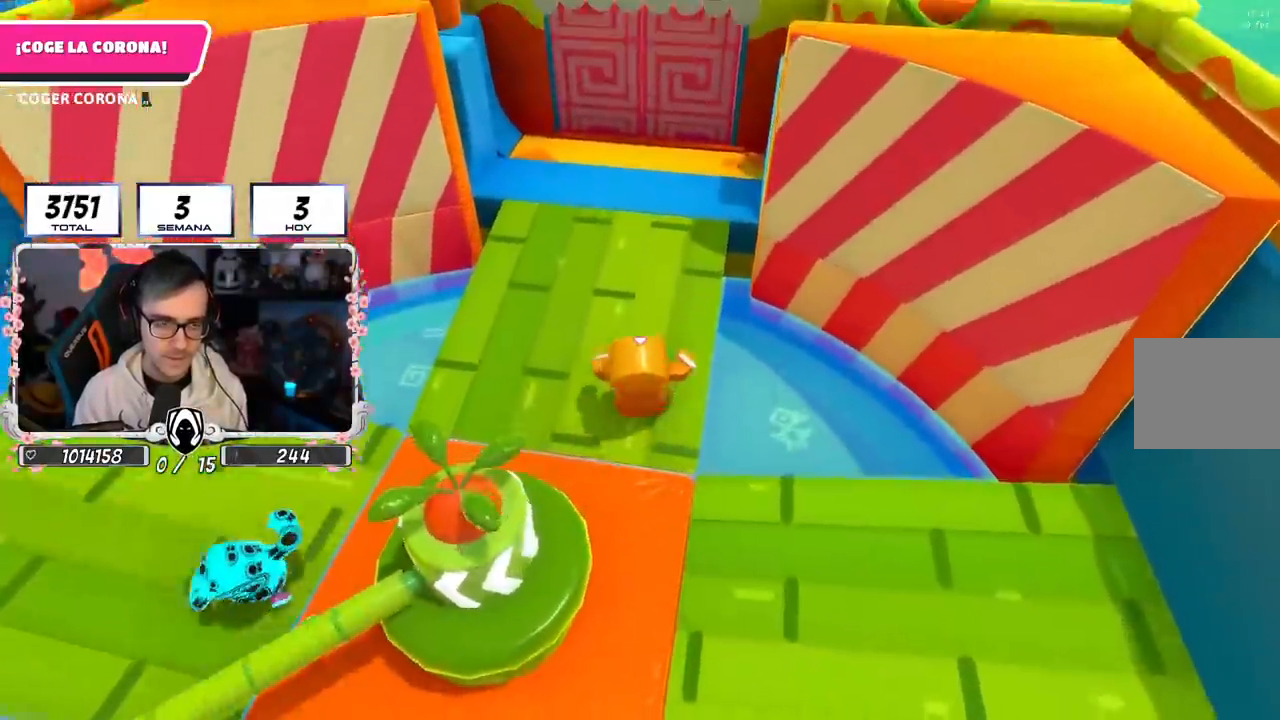
{"buttons": [], "left_stick": "up-right", "right_stick": "up-left", "events": [[50, "right_stick", "up-left"], [317, "L1", "down"], [384, "L1", "up"], [417, "left_stick", "up-right"]]}
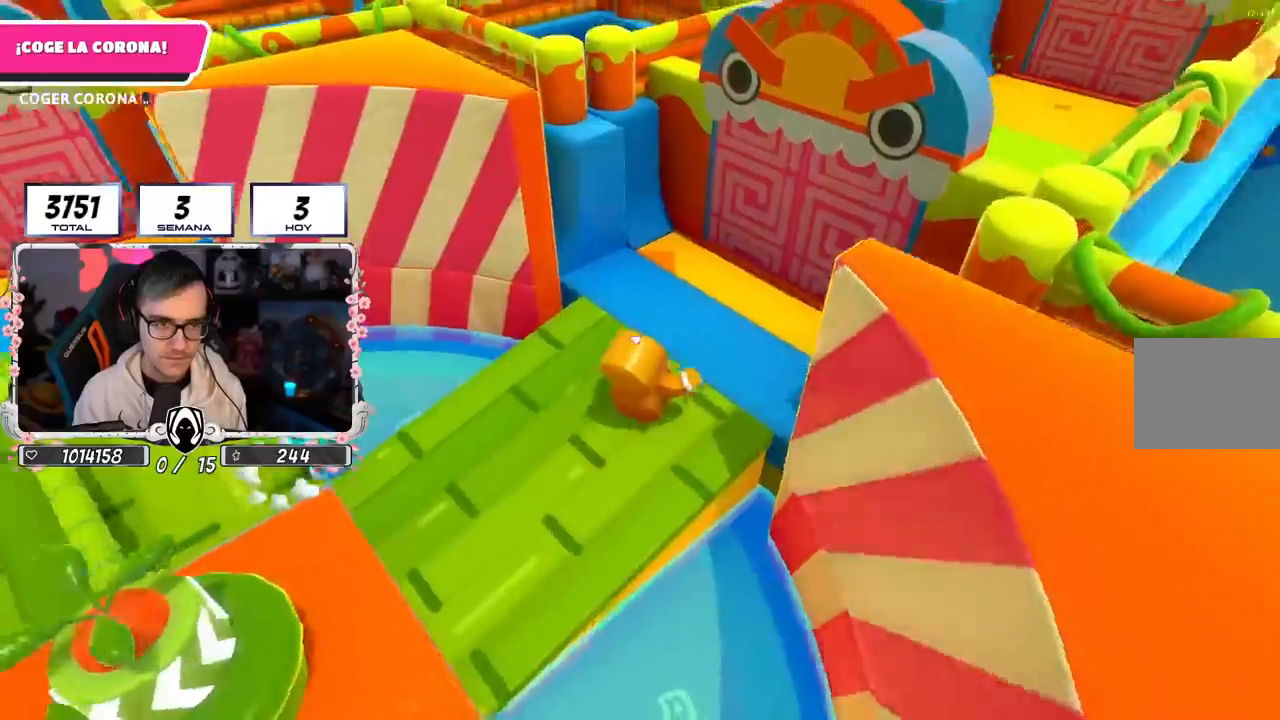
{"buttons": [], "left_stick": "up-right", "right_stick": "center", "events": [[100, "right_stick", "center"], [250, "CROSS", "down"], [383, "CROSS", "up"]]}
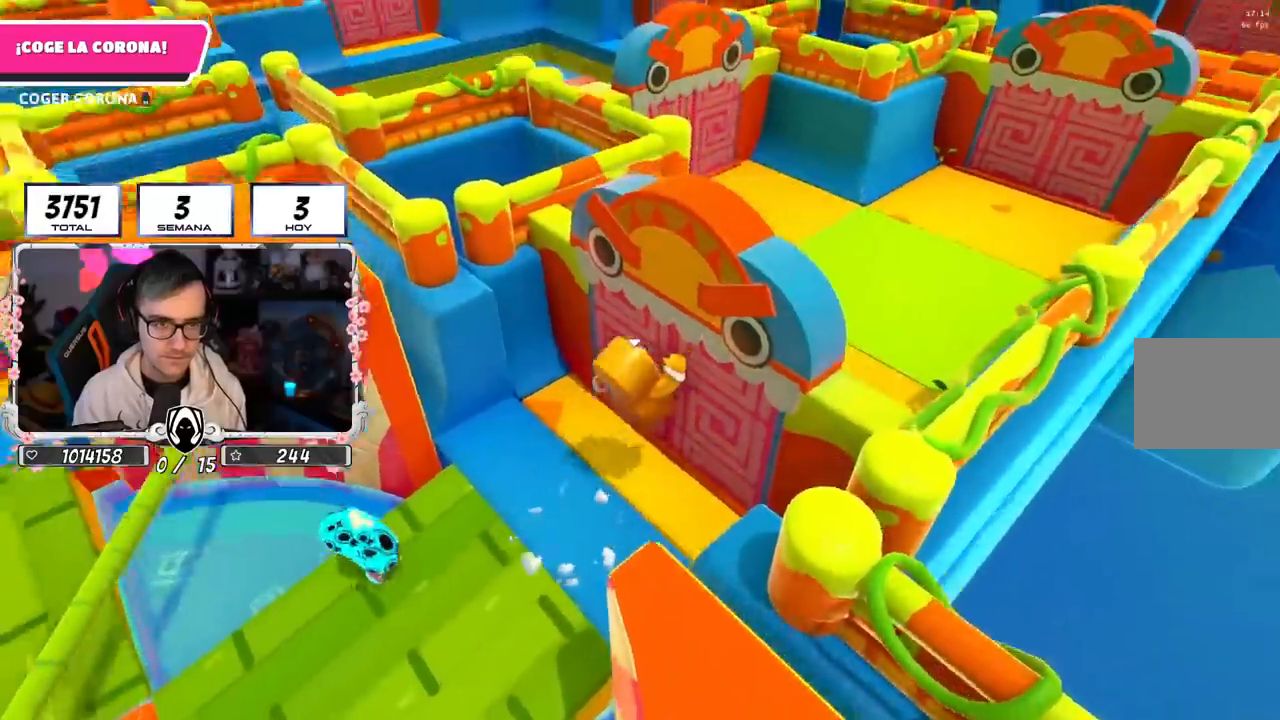
{"buttons": [], "left_stick": "up-right", "right_stick": "up-left", "events": [[34, "right_stick", "left"], [217, "right_stick", "up-left"]]}
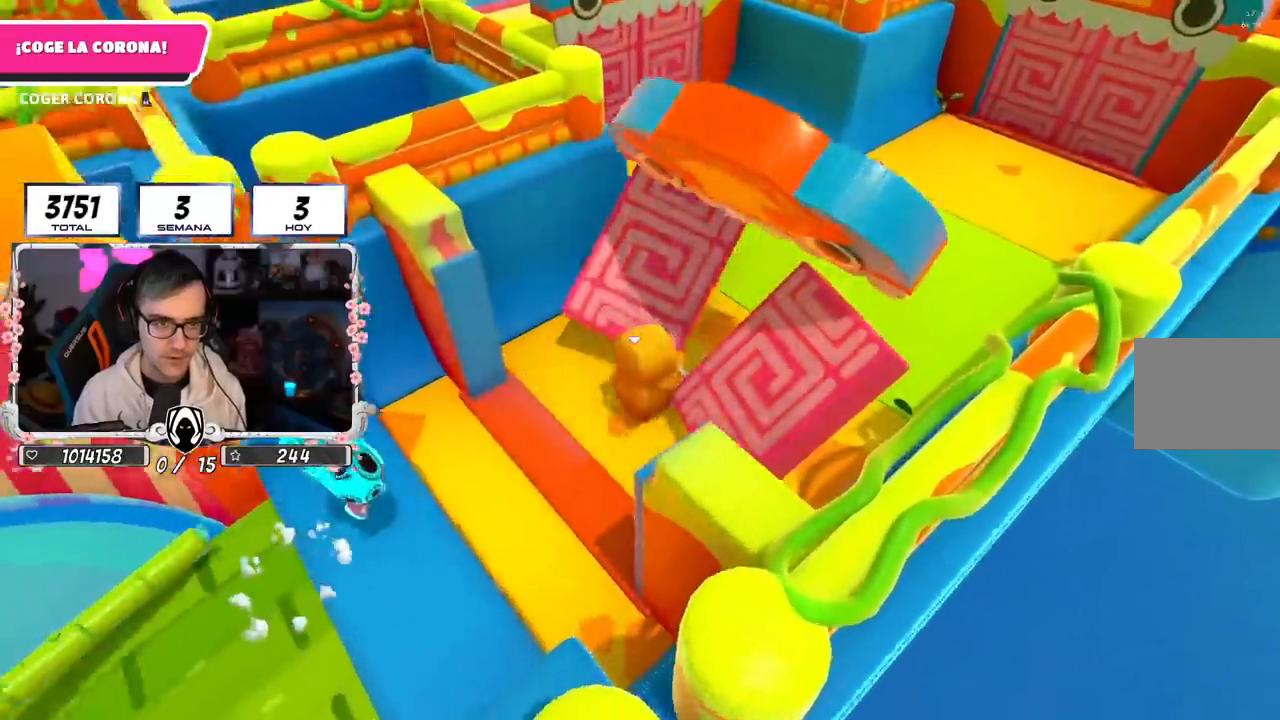
{"buttons": [], "left_stick": "up-right", "right_stick": "center", "events": [[100, "right_stick", "center"]]}
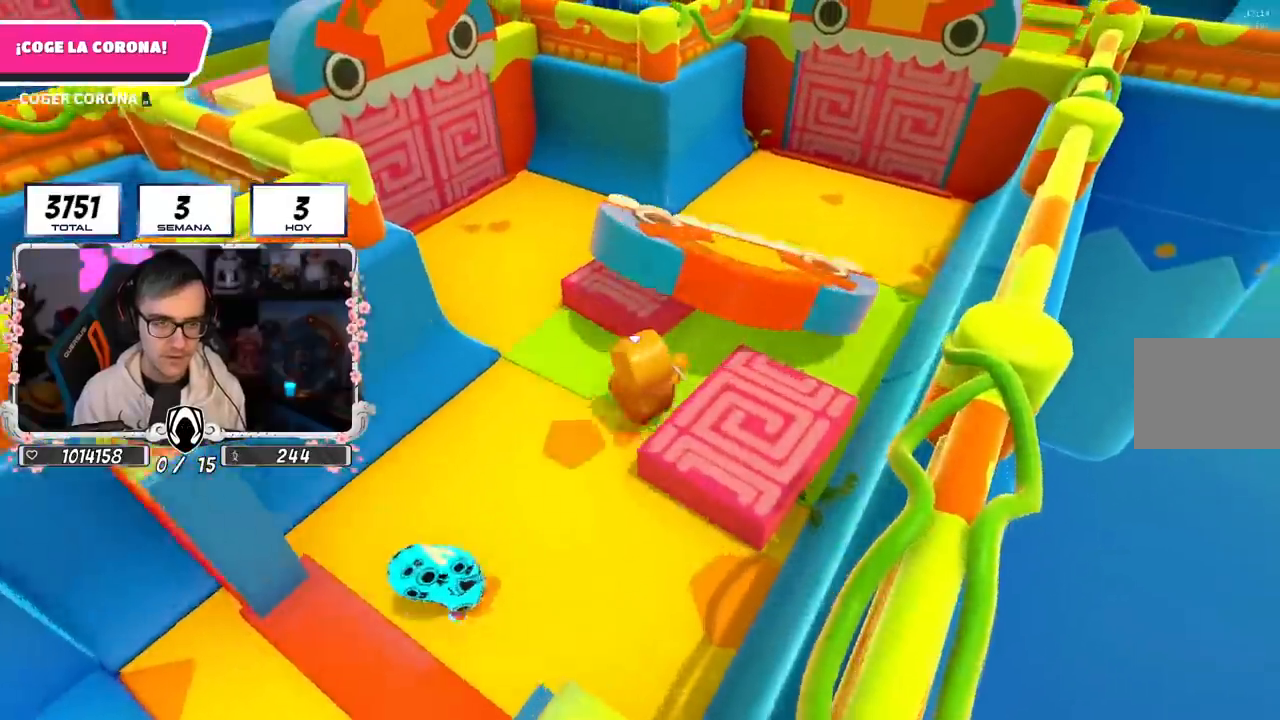
{"buttons": [], "left_stick": "up-right", "right_stick": "left", "events": [[50, "right_stick", "left"]]}
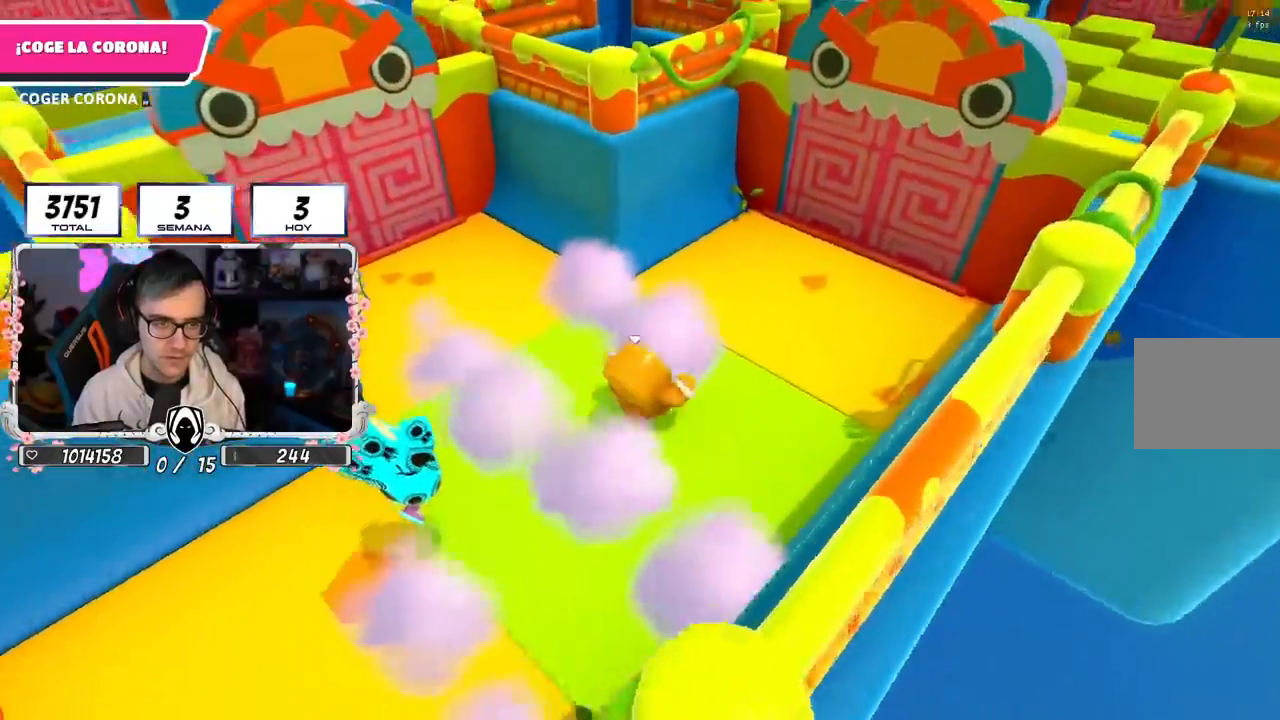
{"buttons": [], "left_stick": "up-right", "right_stick": "center", "events": [[250, "right_stick", "center"]]}
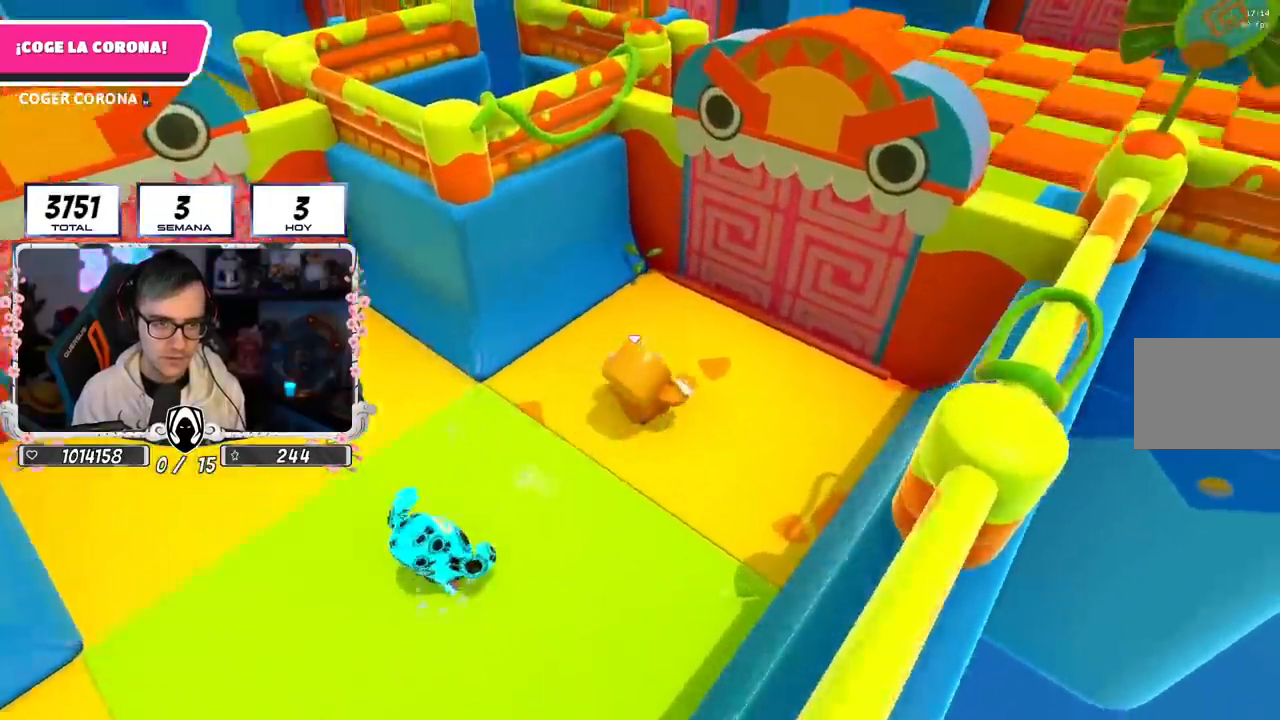
{"buttons": [], "left_stick": "up-right", "right_stick": "center", "events": [[116, "CROSS", "down"], [283, "CROSS", "up"]]}
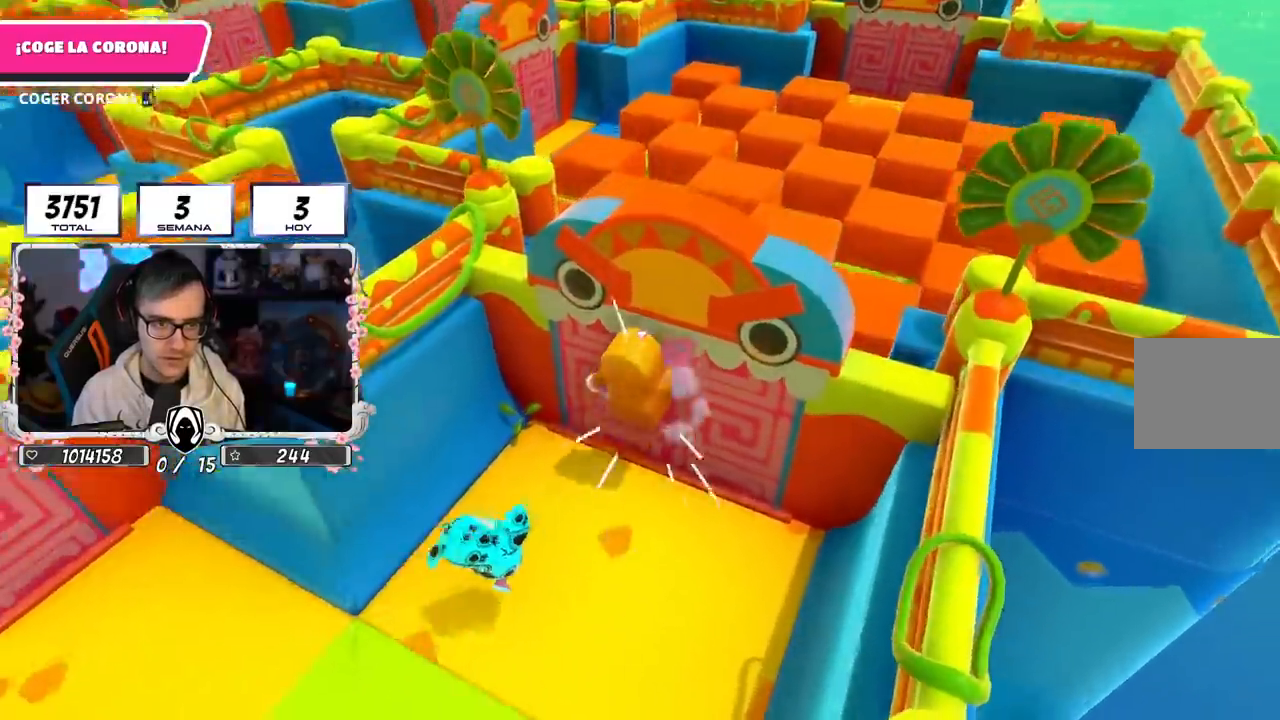
{"buttons": [], "left_stick": "left", "right_stick": "center", "events": [[250, "L3", "down"], [300, "L3", "up"], [300, "left_stick", "left"], [334, "right_stick", "left"], [500, "right_stick", "center"]]}
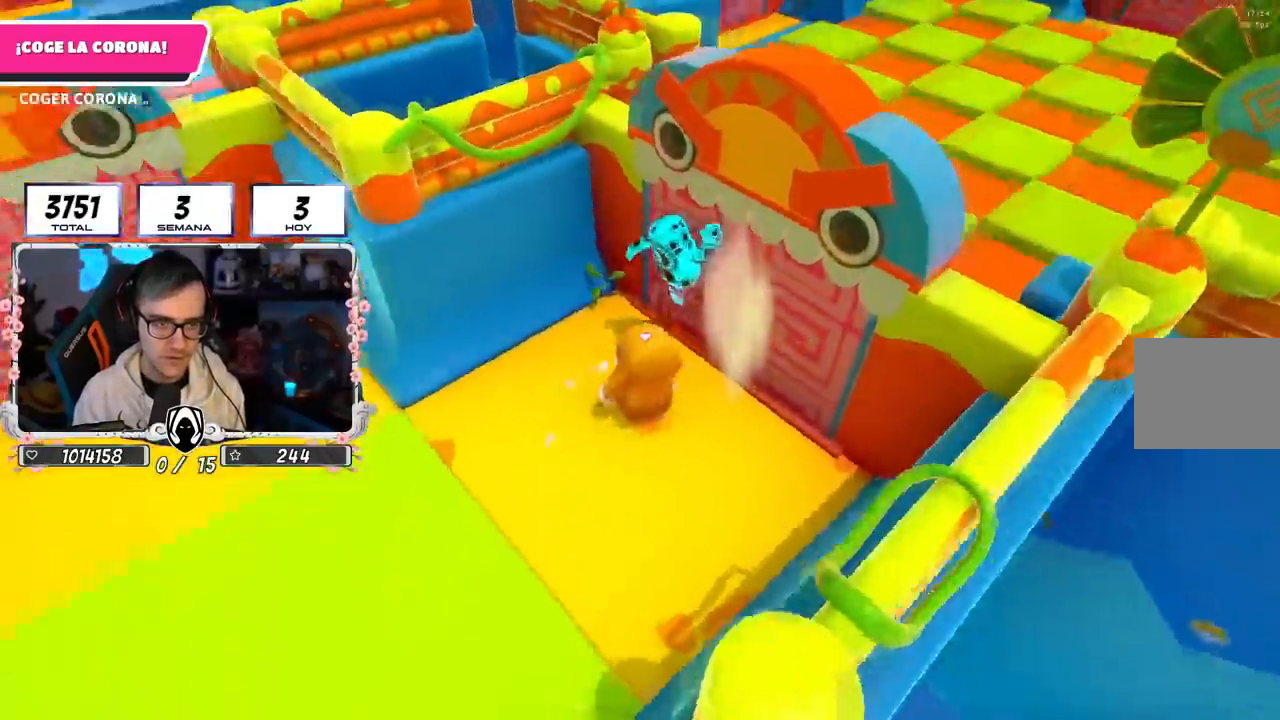
{"buttons": [], "left_stick": "up-left", "right_stick": "center", "events": [[67, "L1", "down"], [134, "L1", "up"], [267, "left_stick", "up-left"]]}
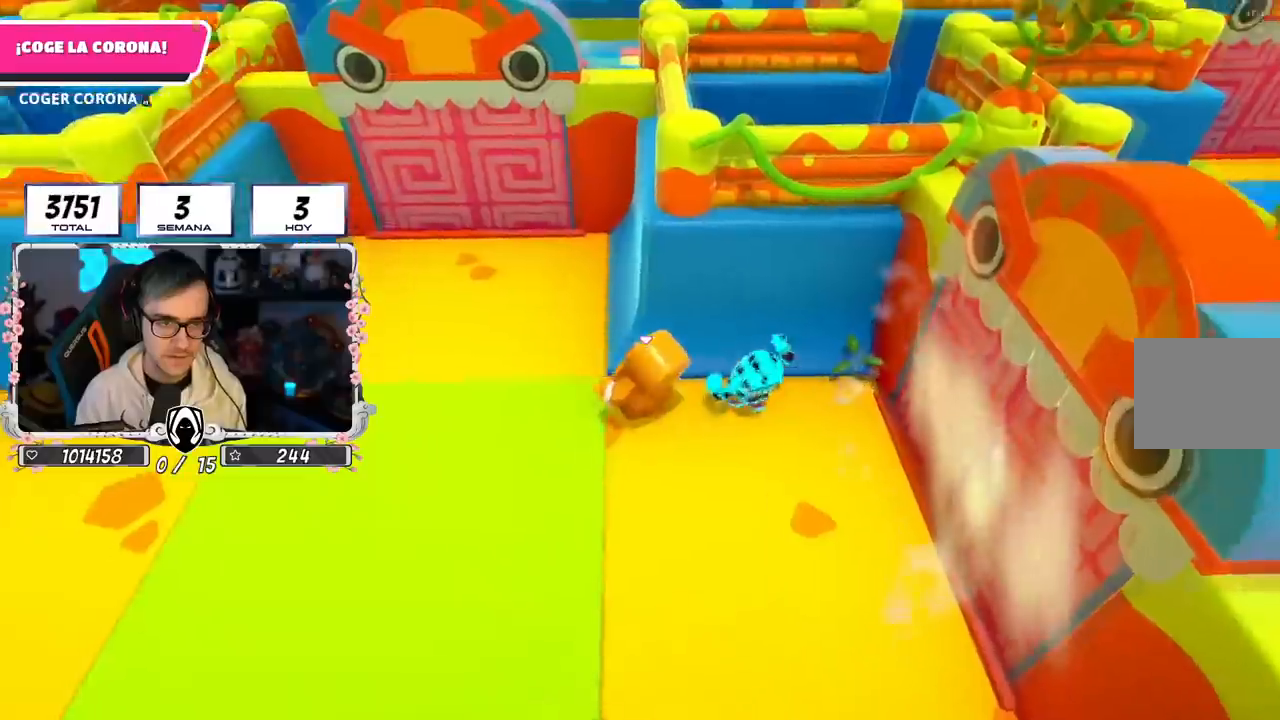
{"buttons": [], "left_stick": "up", "right_stick": "center", "events": [[250, "left_stick", "up"], [267, "right_stick", "down-right"], [450, "right_stick", "center"]]}
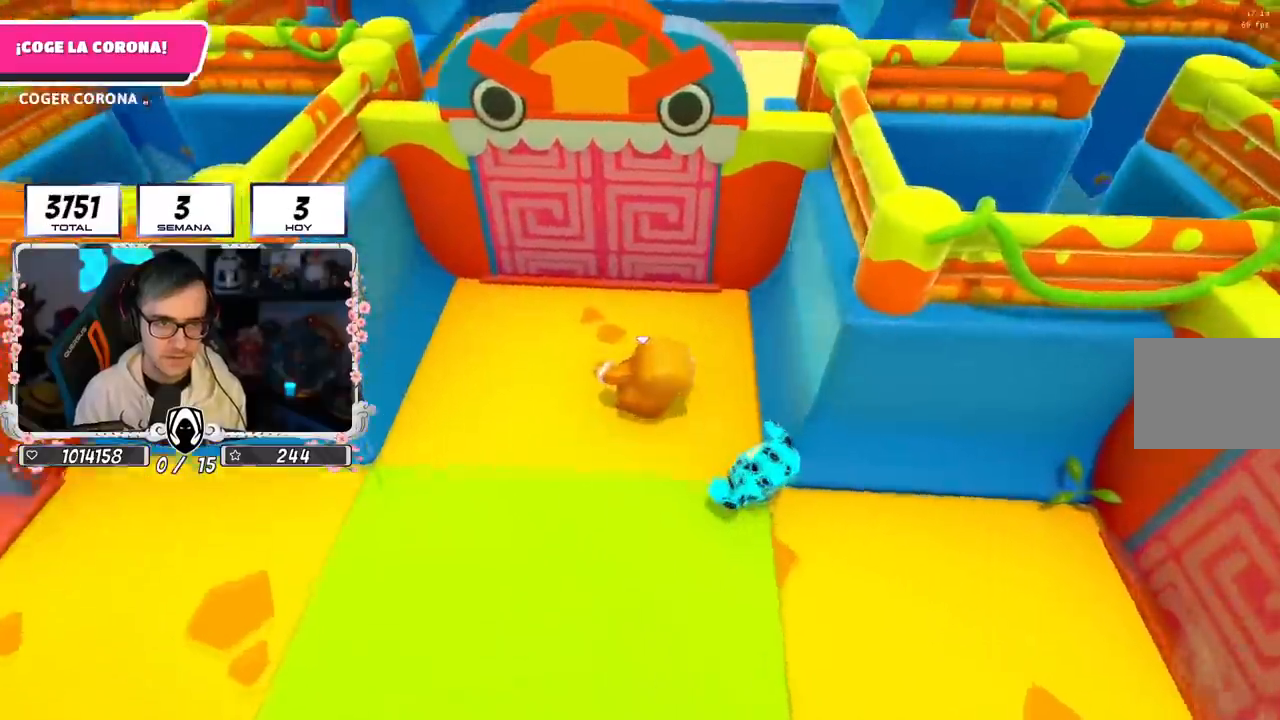
{"buttons": [], "left_stick": "up", "right_stick": "down", "events": [[150, "CROSS", "down"], [333, "CROSS", "up"], [367, "right_stick", "down"]]}
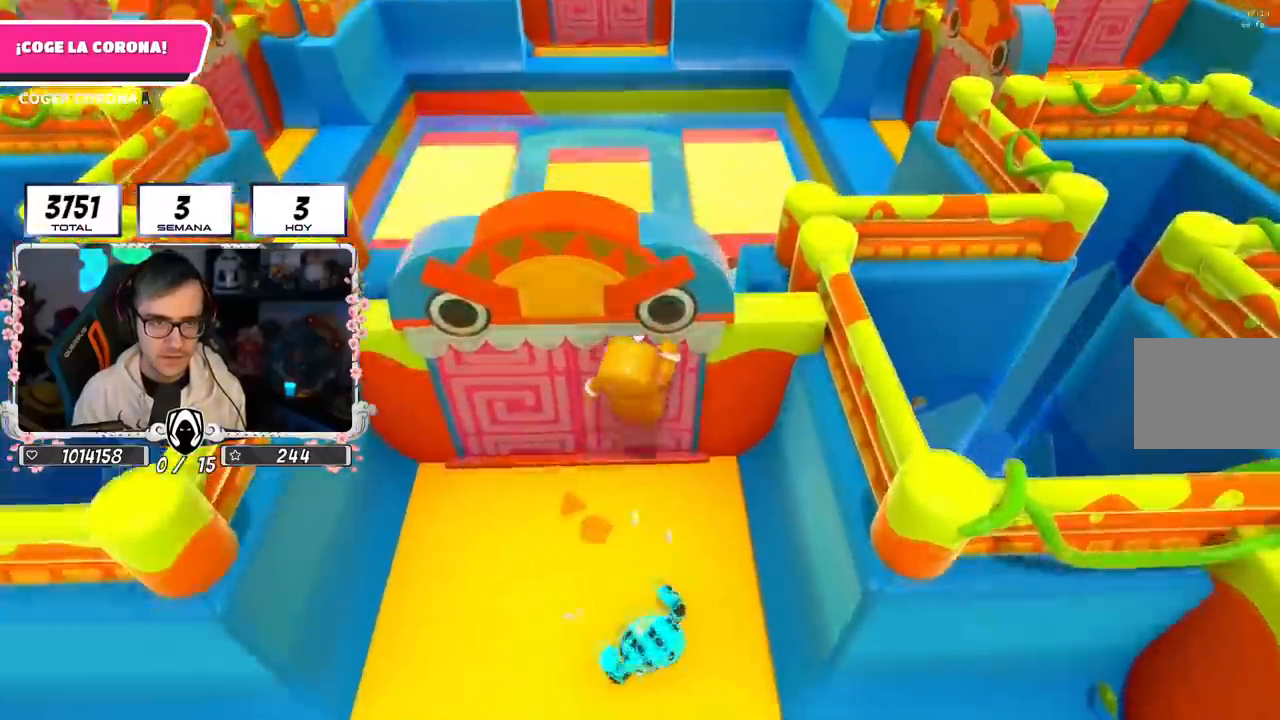
{"buttons": [], "left_stick": "up", "right_stick": "center", "events": [[67, "right_stick", "center"]]}
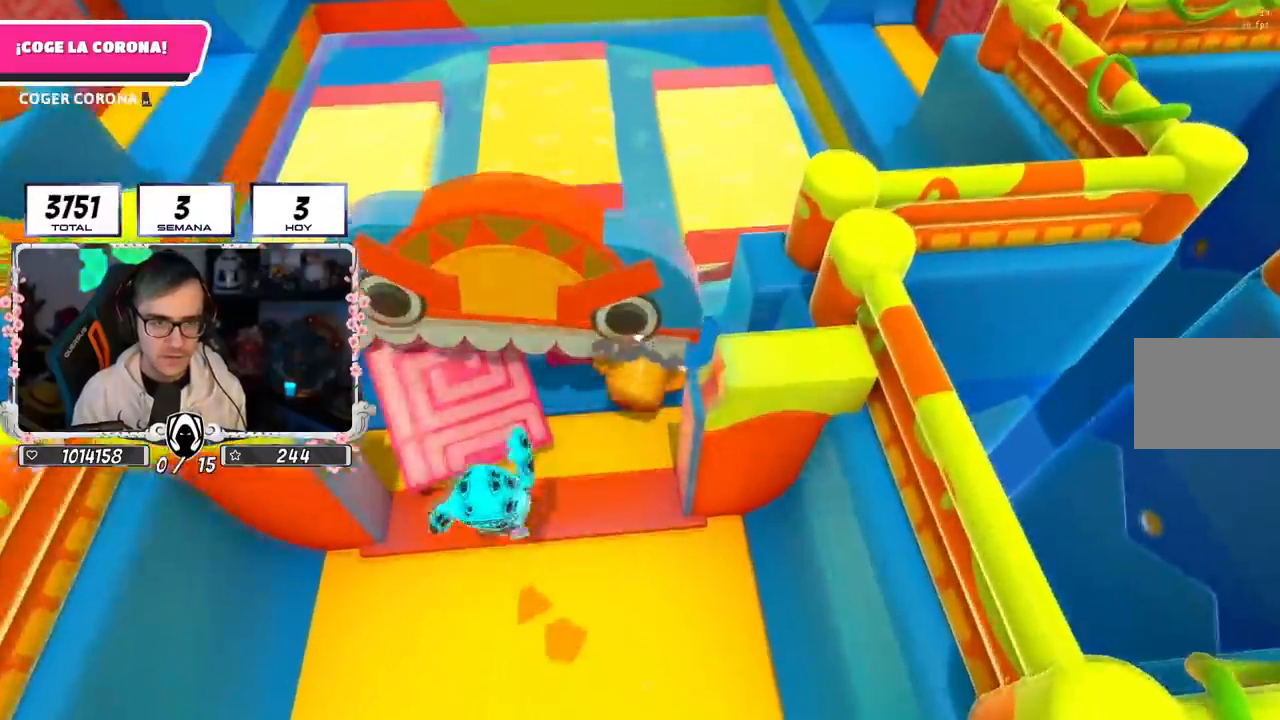
{"buttons": ["CROSS"], "left_stick": "up-left", "right_stick": "center", "events": [[234, "CROSS", "down"], [251, "left_stick", "up-left"]]}
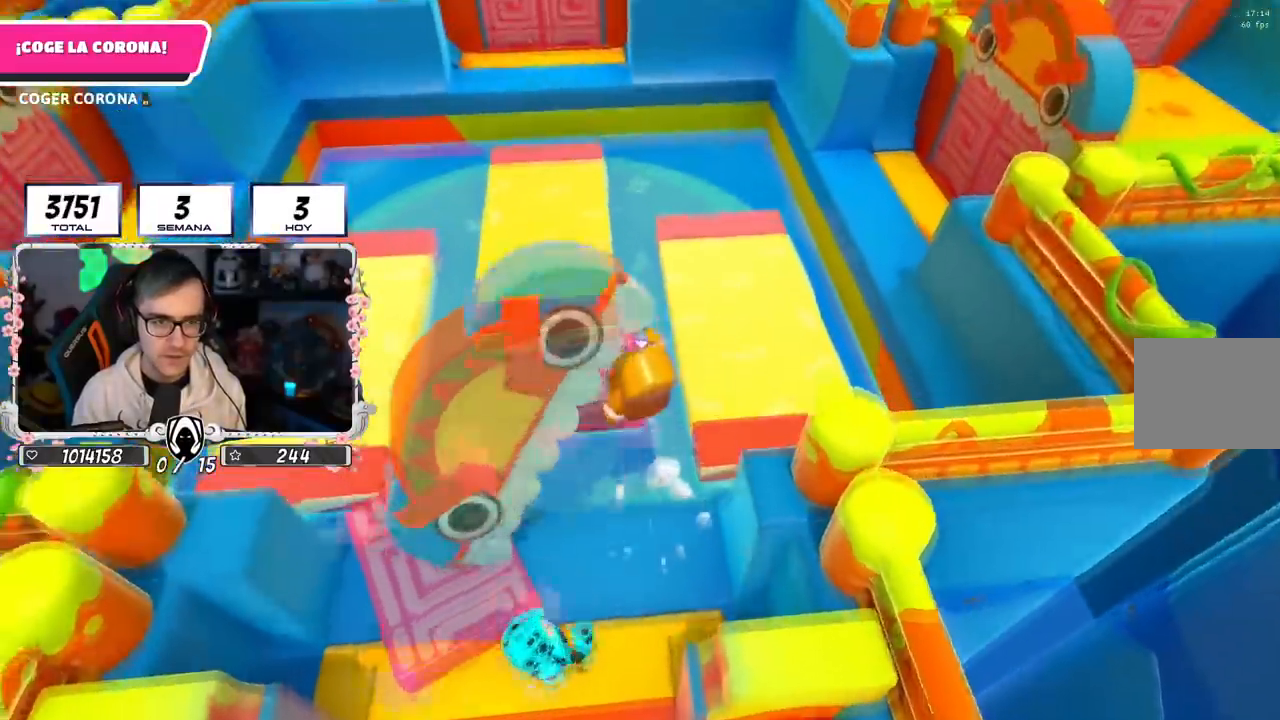
{"buttons": [], "left_stick": "up", "right_stick": "center", "events": [[67, "left_stick", "up"], [83, "CROSS", "up"], [200, "SQUARE", "down"], [367, "SQUARE", "up"]]}
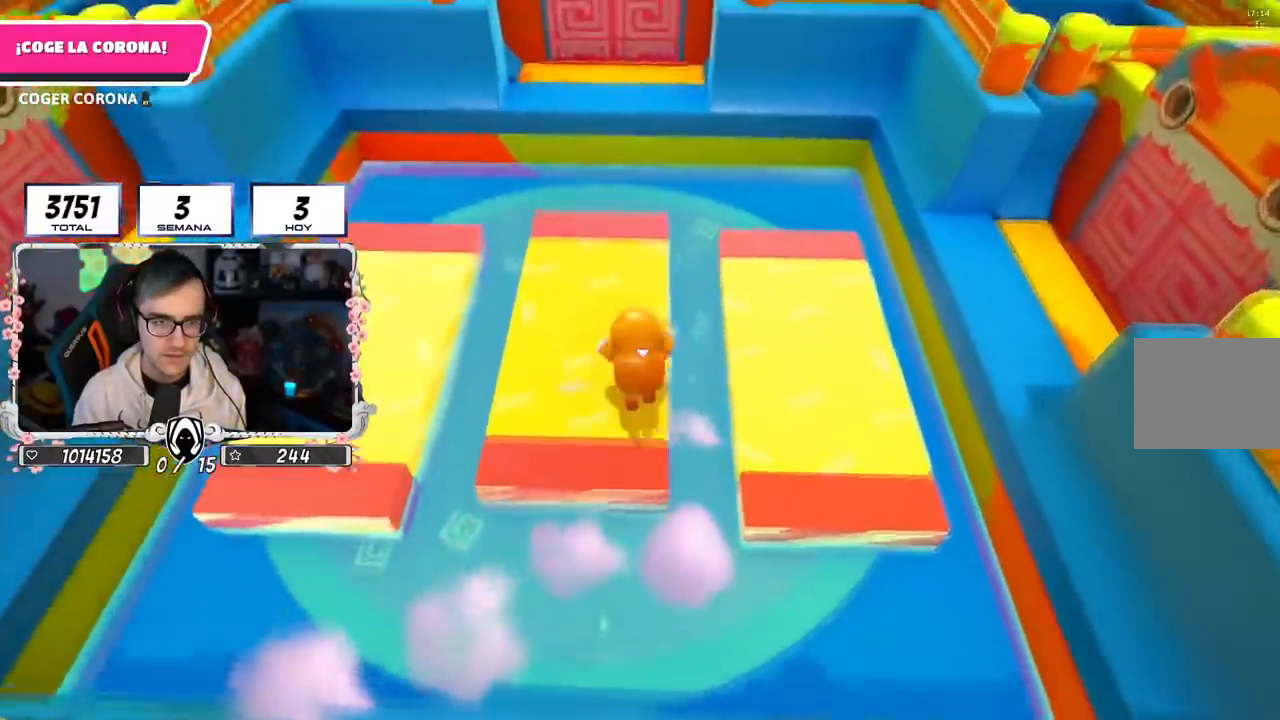
{"buttons": [], "left_stick": "left", "right_stick": "up-right", "events": [[150, "left_stick", "center"], [166, "right_stick", "up-right"], [300, "left_stick", "up"], [500, "left_stick", "left"]]}
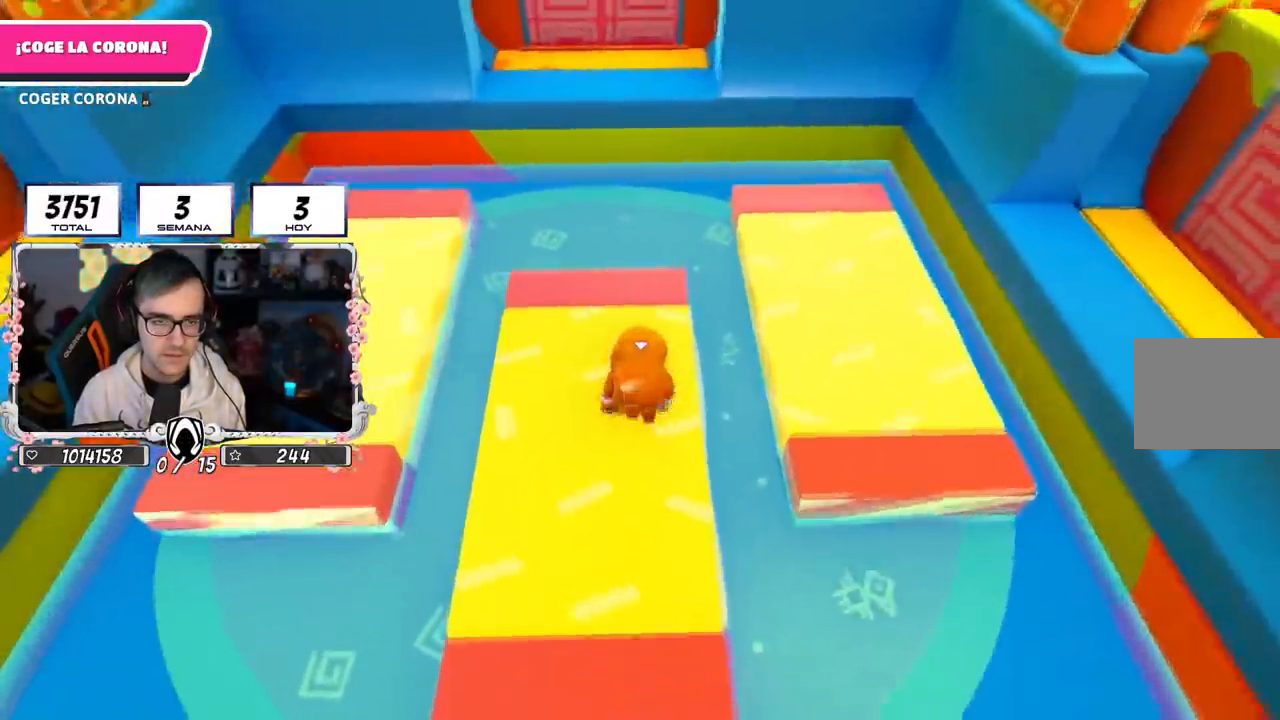
{"buttons": [], "left_stick": "up", "right_stick": "center", "events": [[100, "left_stick", "down-right"], [150, "right_stick", "center"], [217, "right_stick", "right"], [234, "left_stick", "down-left"], [284, "left_stick", "left"], [334, "right_stick", "center"], [384, "left_stick", "up"]]}
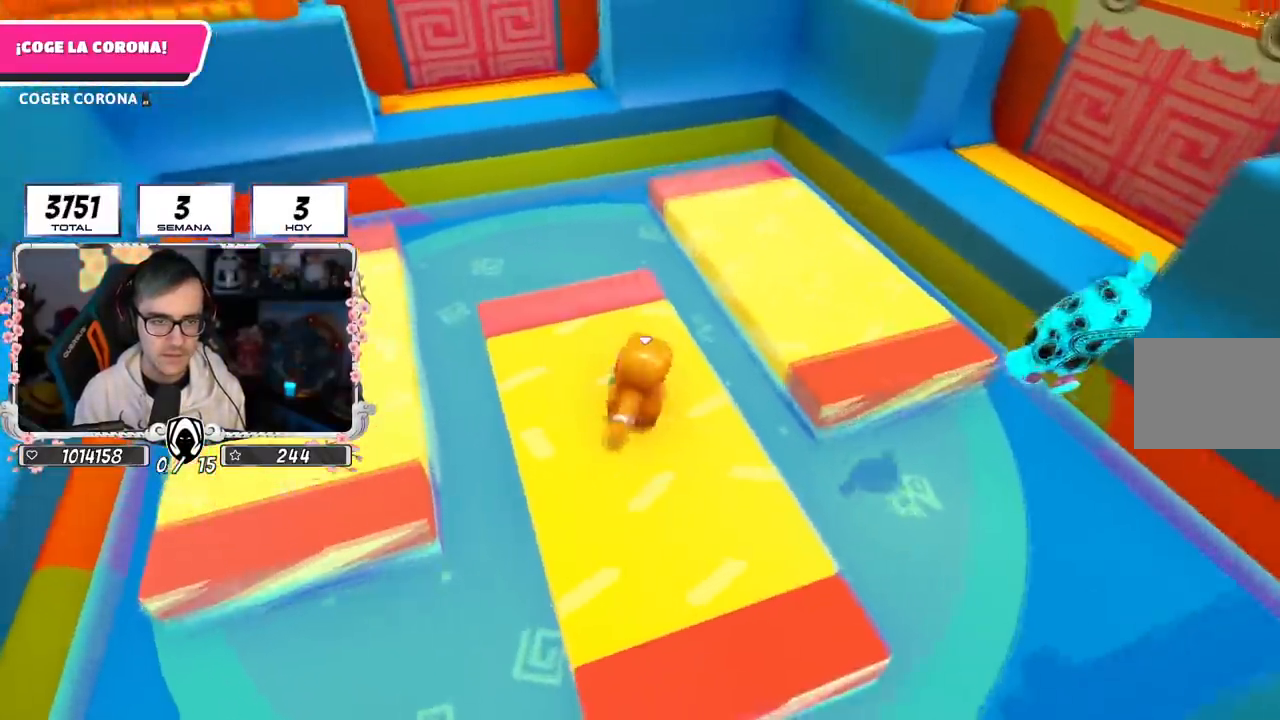
{"buttons": [], "left_stick": "up-left", "right_stick": "right", "events": [[67, "left_stick", "up-left"], [67, "right_stick", "right"], [234, "left_stick", "up-right"], [368, "left_stick", "up-left"]]}
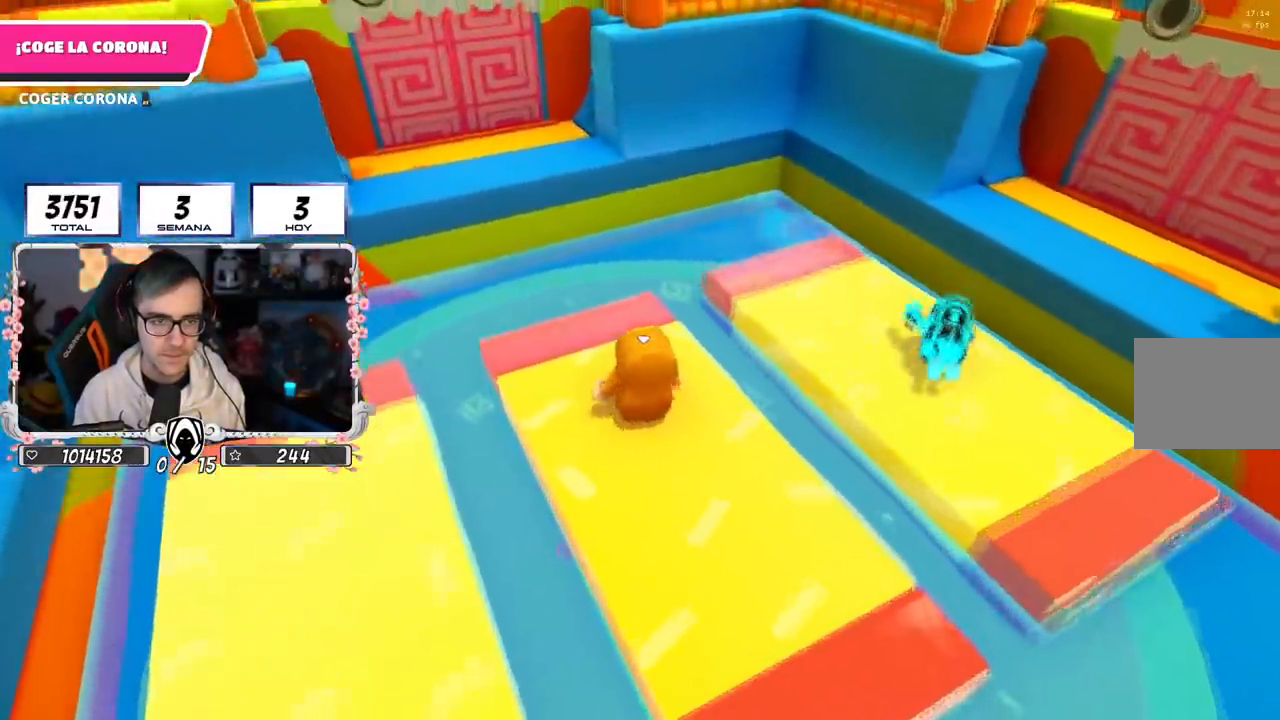
{"buttons": ["CROSS"], "left_stick": "up-left", "right_stick": "center", "events": [[167, "right_stick", "center"], [417, "CROSS", "down"]]}